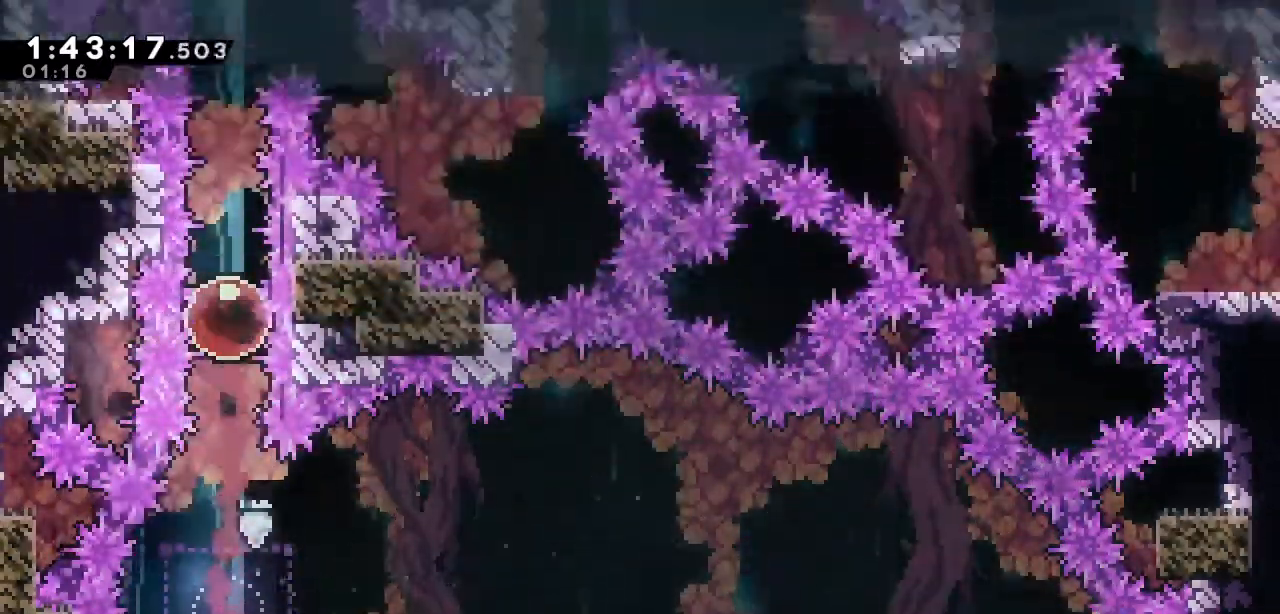
Gameplay with keyboard; each line is a JSON object with the keys held at the frame after it. "events" lists presses ("down") and releases ("up") of "a", "d", "down", "left", "right", "s", "up", "w" and "x" between this image and that frame as [ms after this image, input, new state], when the widget could be followed in between. No other keys are recorded. Mouse input is not recorded.
{"keys": ["down", "right"], "events": [[283, "up", "up"], [367, "down", "down"], [367, "right", "down"]]}
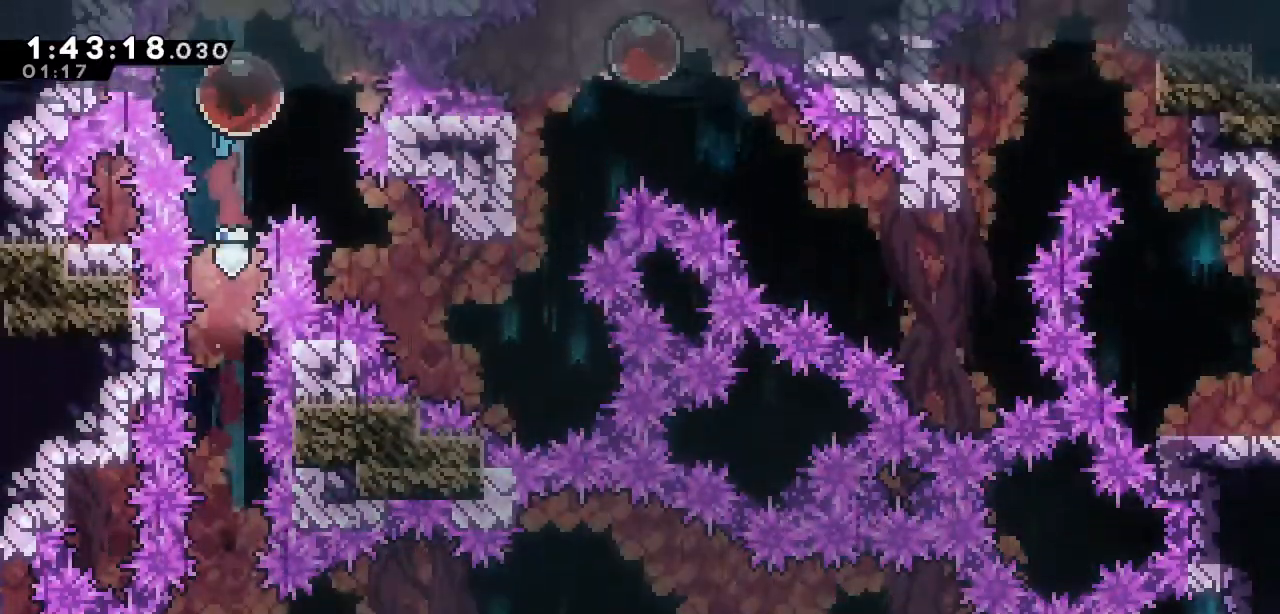
{"keys": ["right"], "events": [[433, "down", "up"]]}
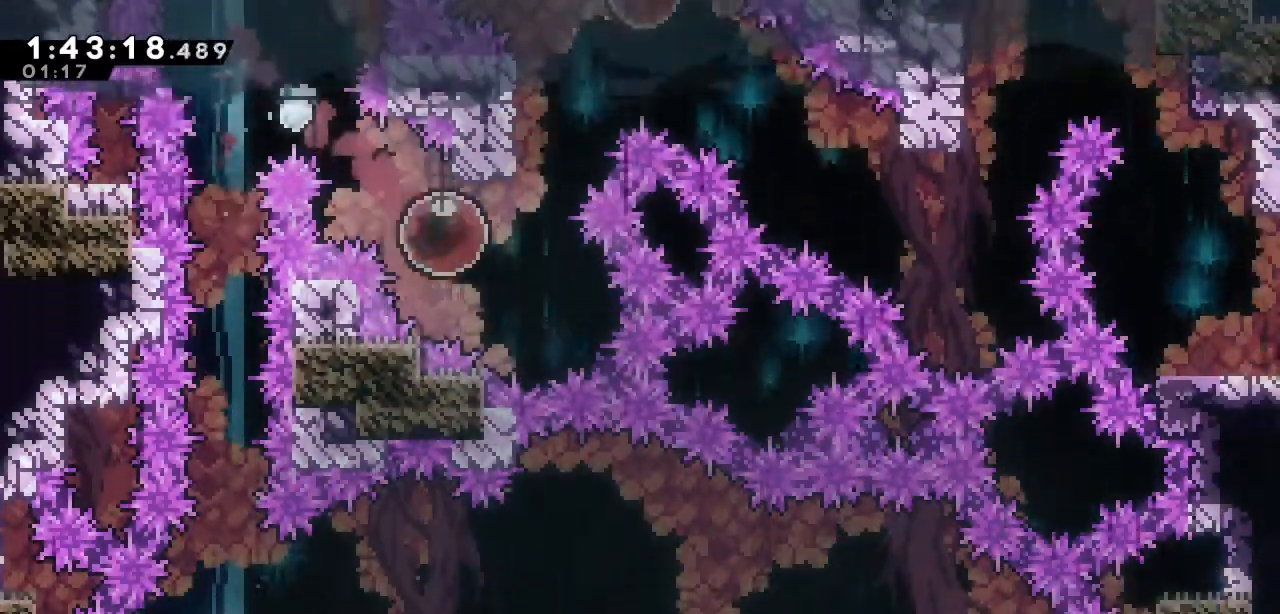
{"keys": ["d", "left", "up"], "events": [[33, "right", "up"], [83, "up", "down"], [167, "s", "down"], [350, "d", "down"], [400, "s", "up"], [450, "left", "down"]]}
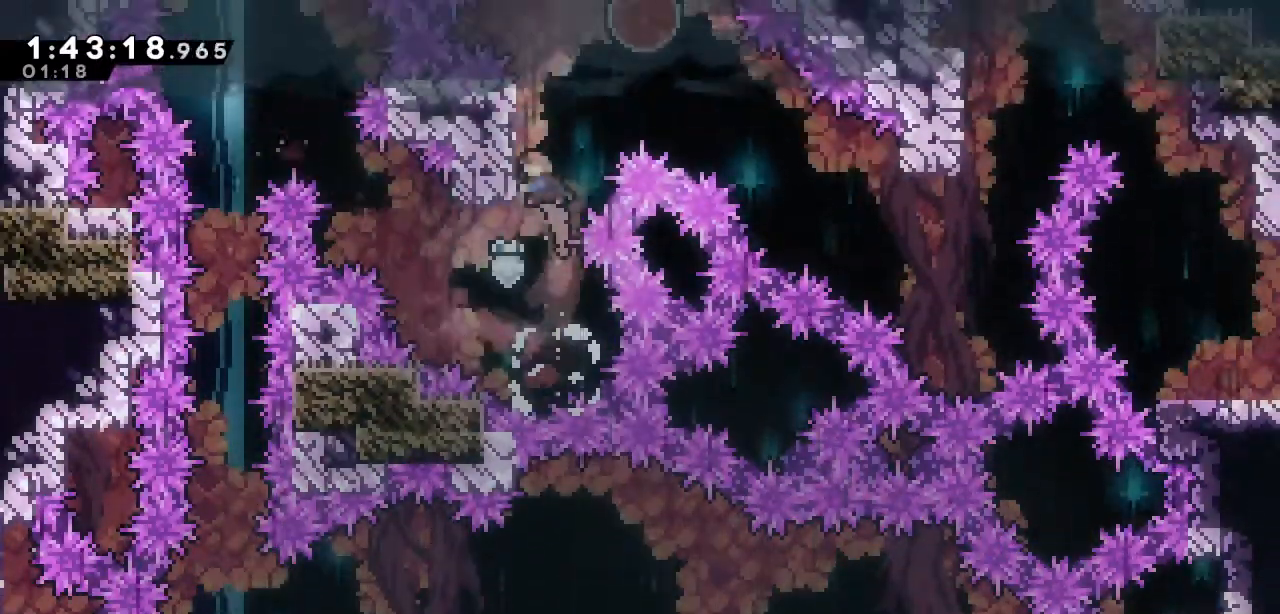
{"keys": ["d"], "events": [[467, "left", "up"], [467, "up", "up"]]}
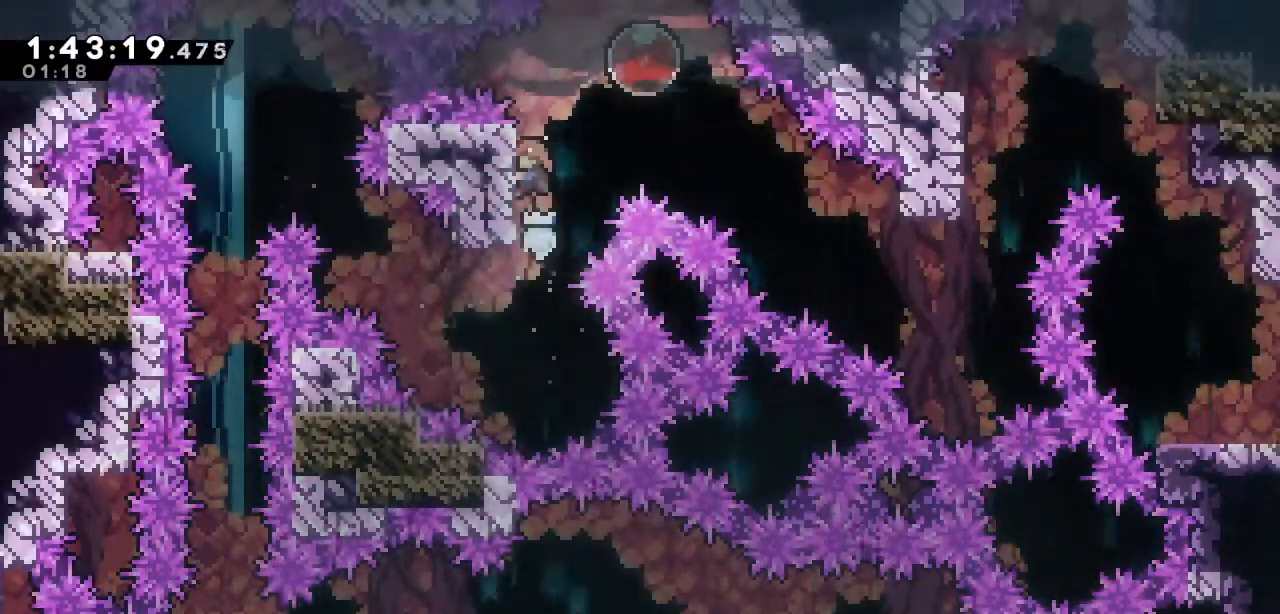
{"keys": ["down", "right"], "events": [[17, "right", "down"], [67, "a", "down"], [300, "down", "down"], [350, "a", "up"], [383, "d", "up"]]}
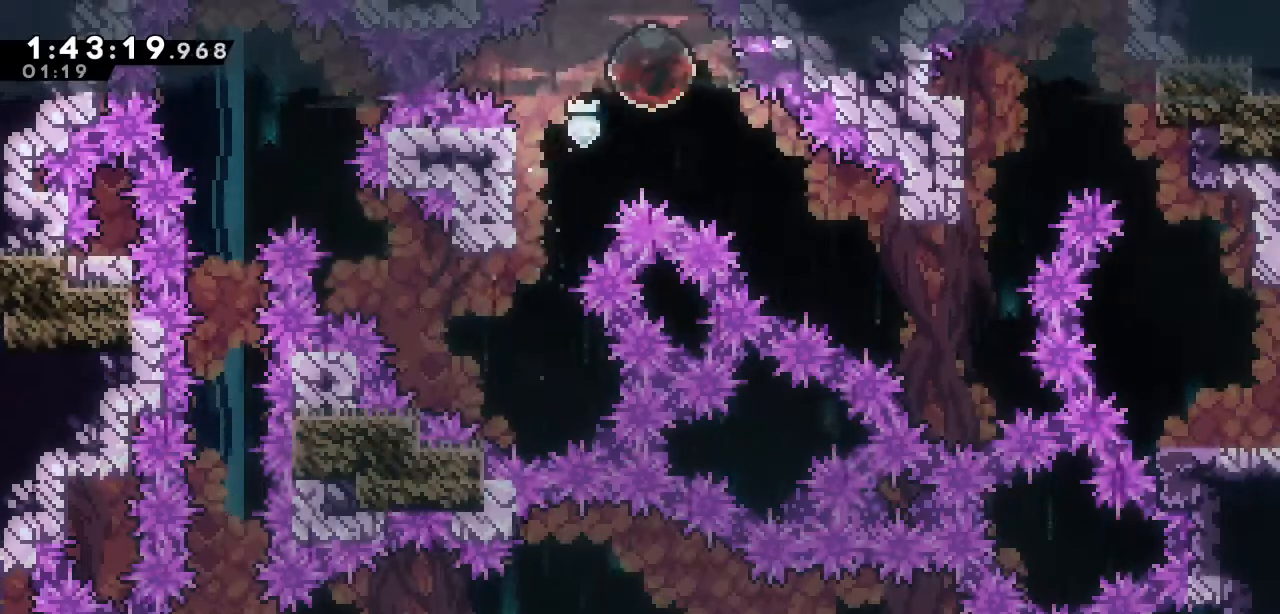
{"keys": ["up"], "events": [[317, "down", "up"], [450, "up", "down"], [500, "right", "up"]]}
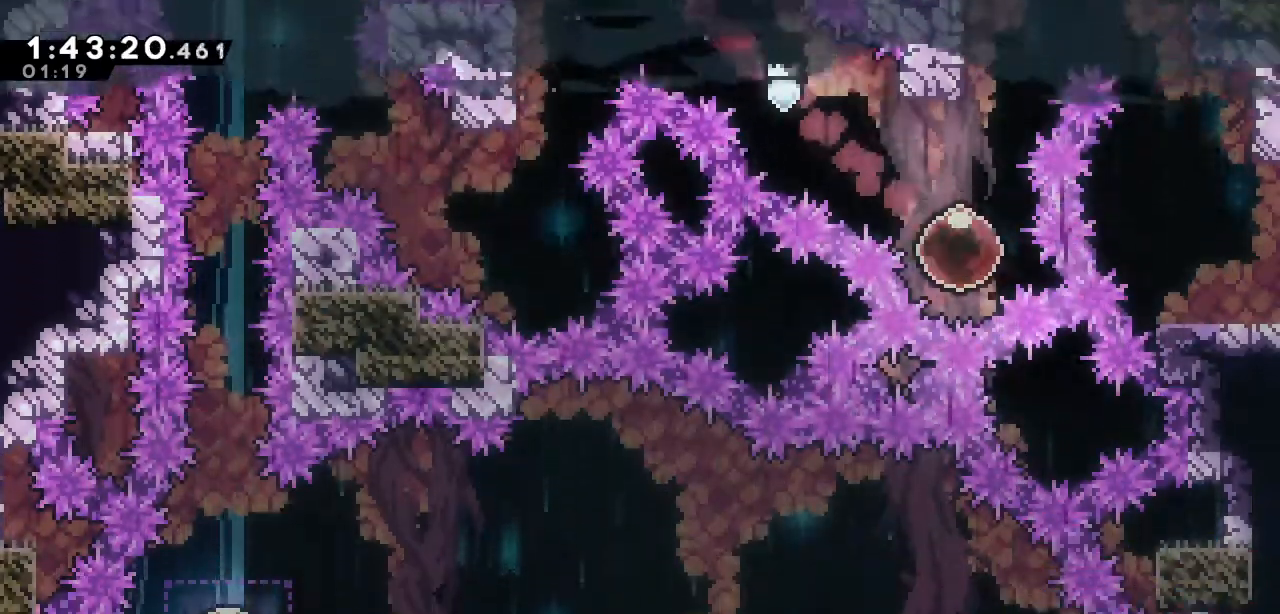
{"keys": ["d", "left", "up"], "events": [[50, "s", "down"], [183, "s", "up"], [283, "d", "down"], [333, "left", "down"]]}
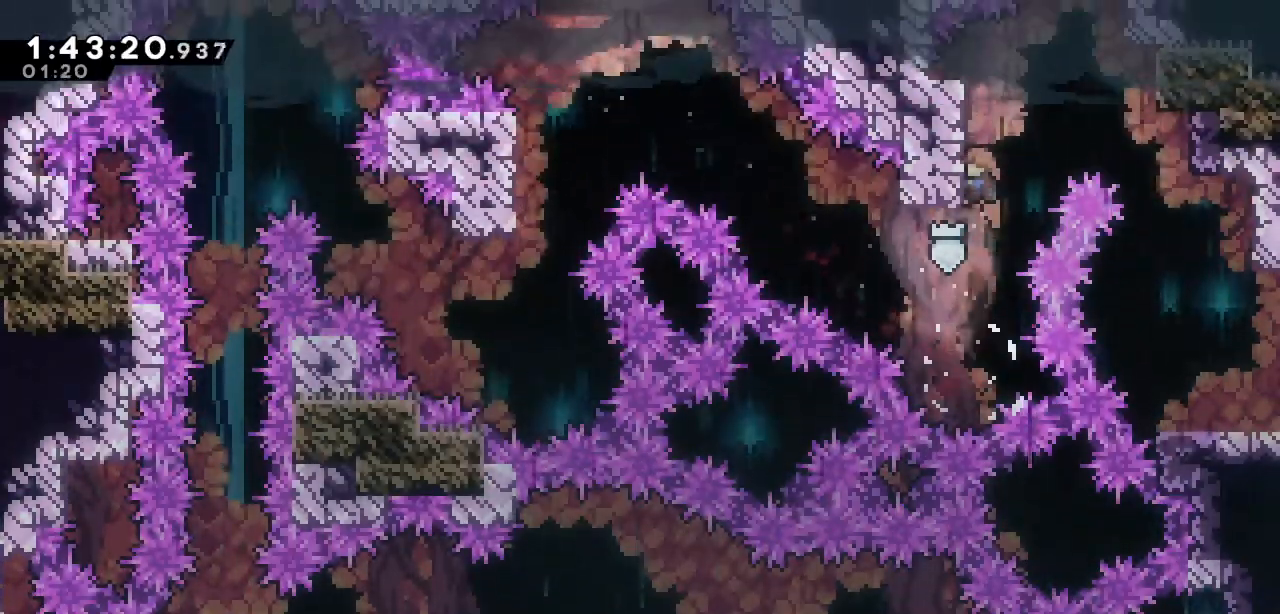
{"keys": ["right"], "events": [[150, "left", "up"], [150, "up", "up"], [200, "a", "down"], [200, "right", "down"], [383, "a", "up"], [383, "d", "up"]]}
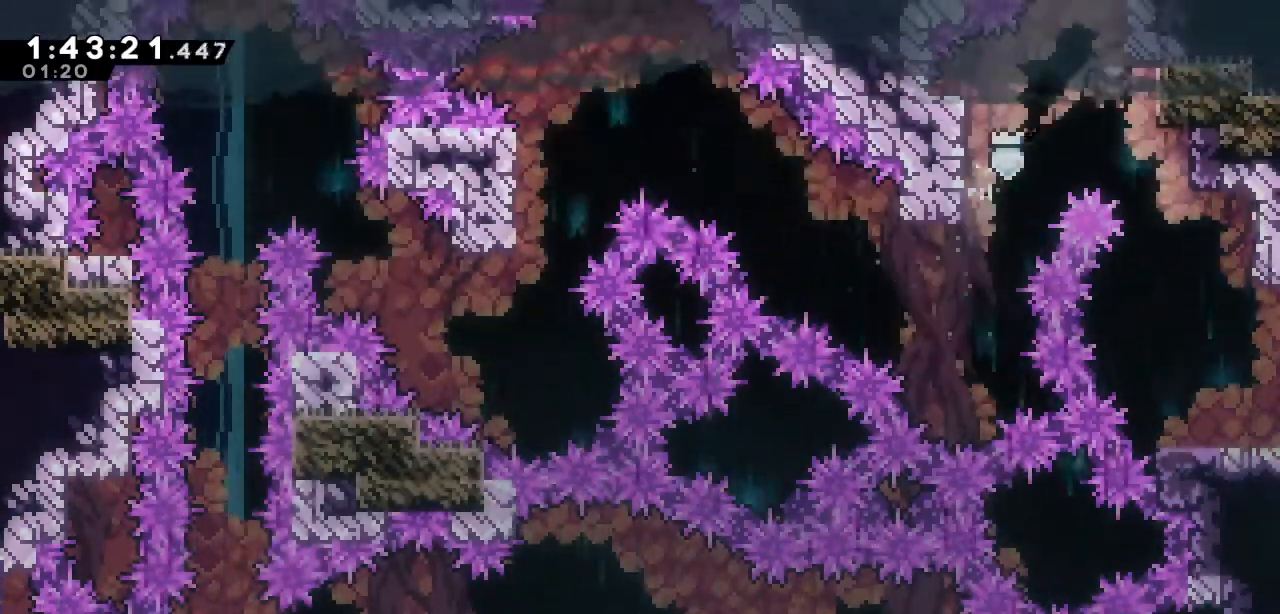
{"keys": ["right"], "events": []}
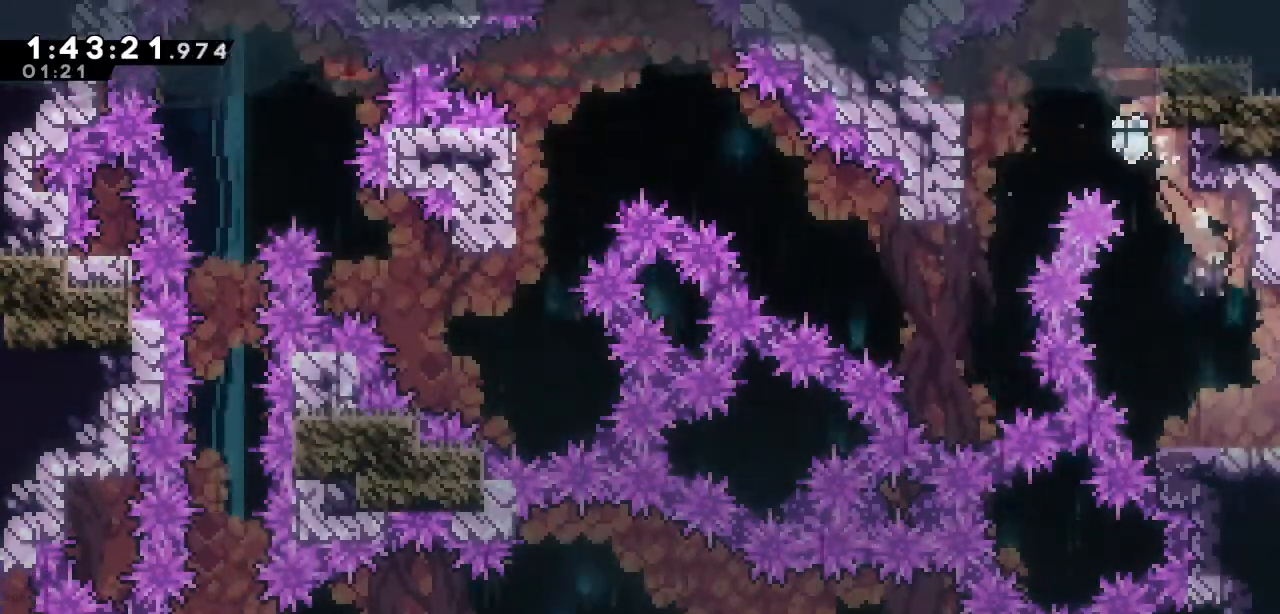
{"keys": ["right"], "events": []}
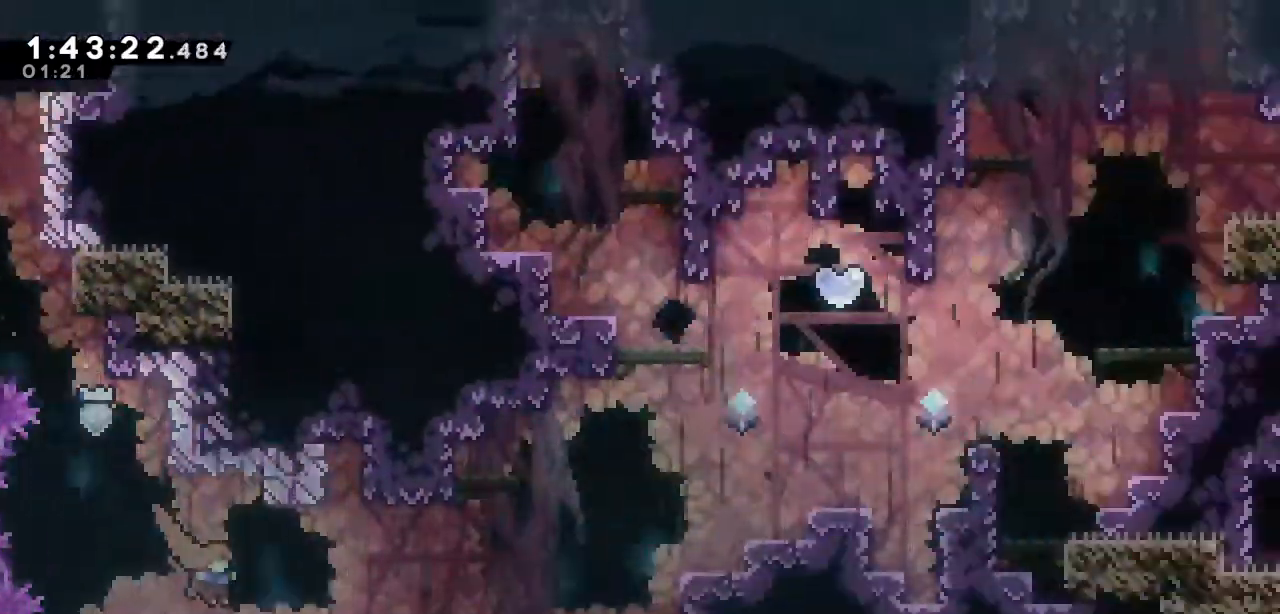
{"keys": ["right"], "events": []}
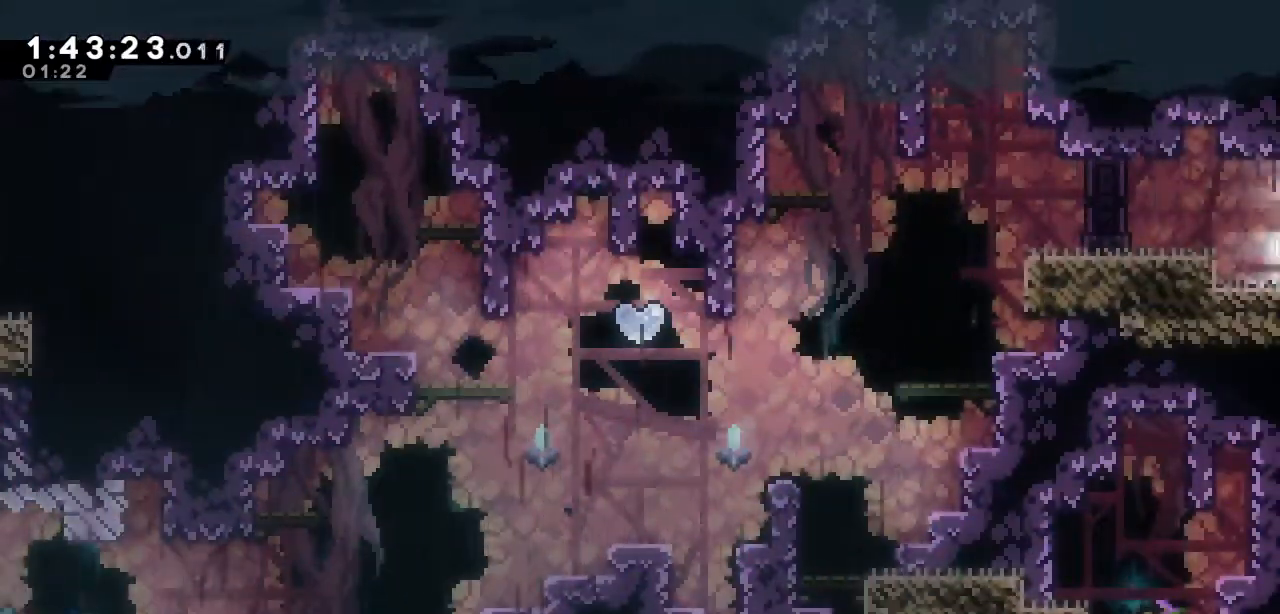
{"keys": ["right"], "events": []}
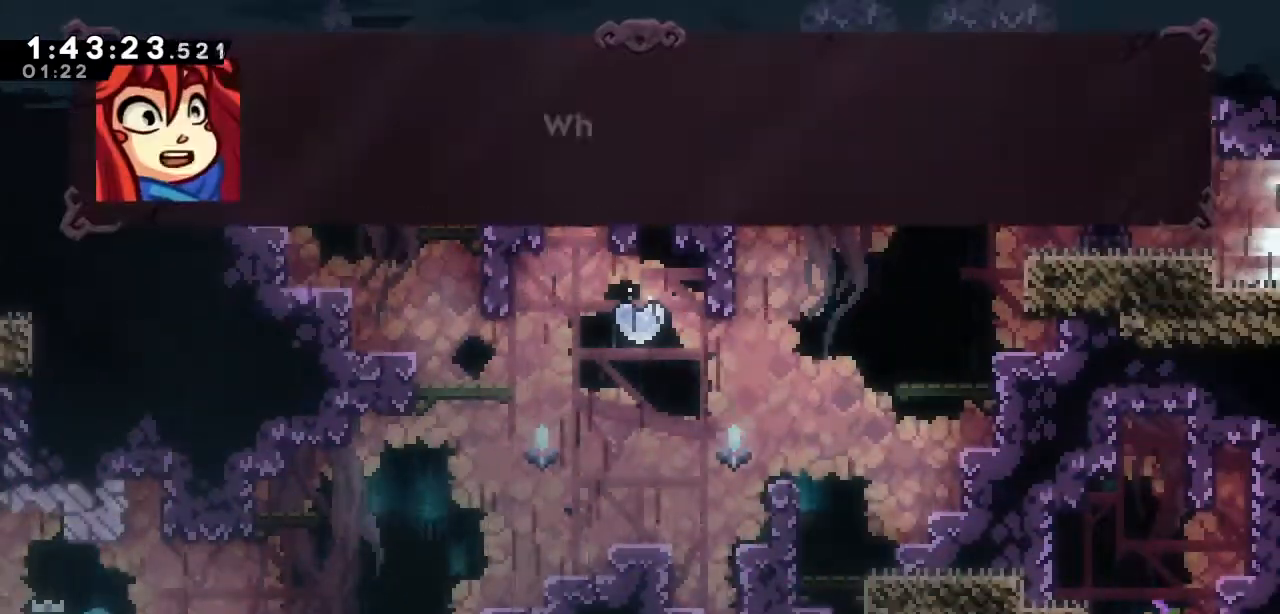
{"keys": [], "events": [[50, "right", "up"], [183, "down", "down"], [283, "down", "up"]]}
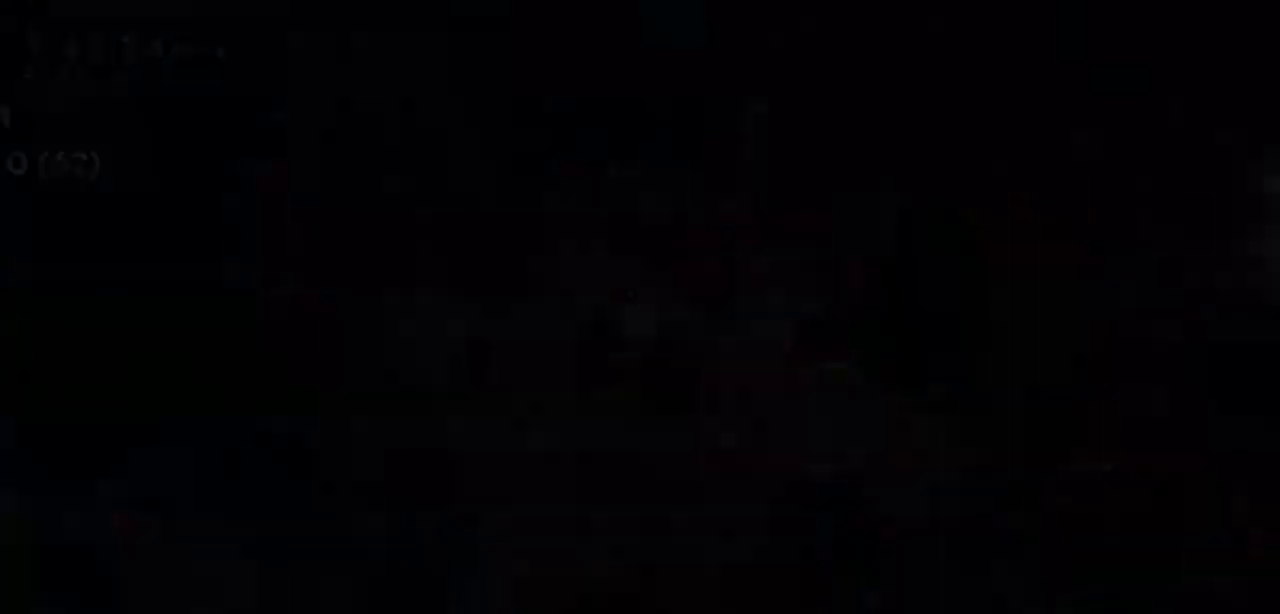
{"keys": ["right"], "events": [[67, "right", "down"]]}
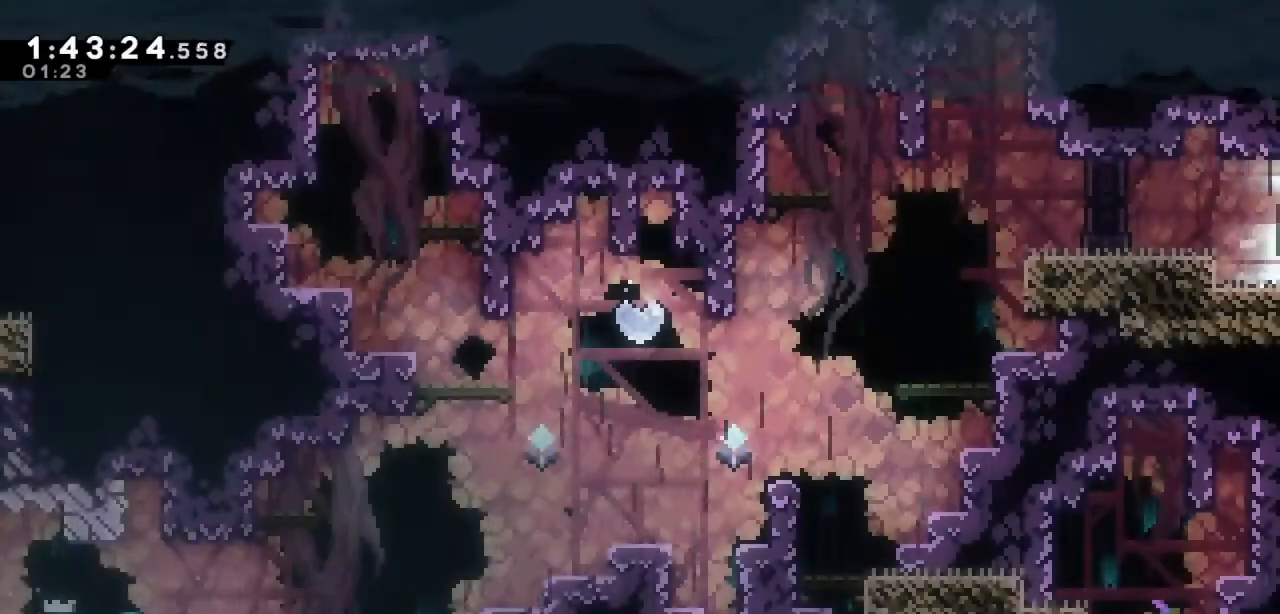
{"keys": ["right"], "events": []}
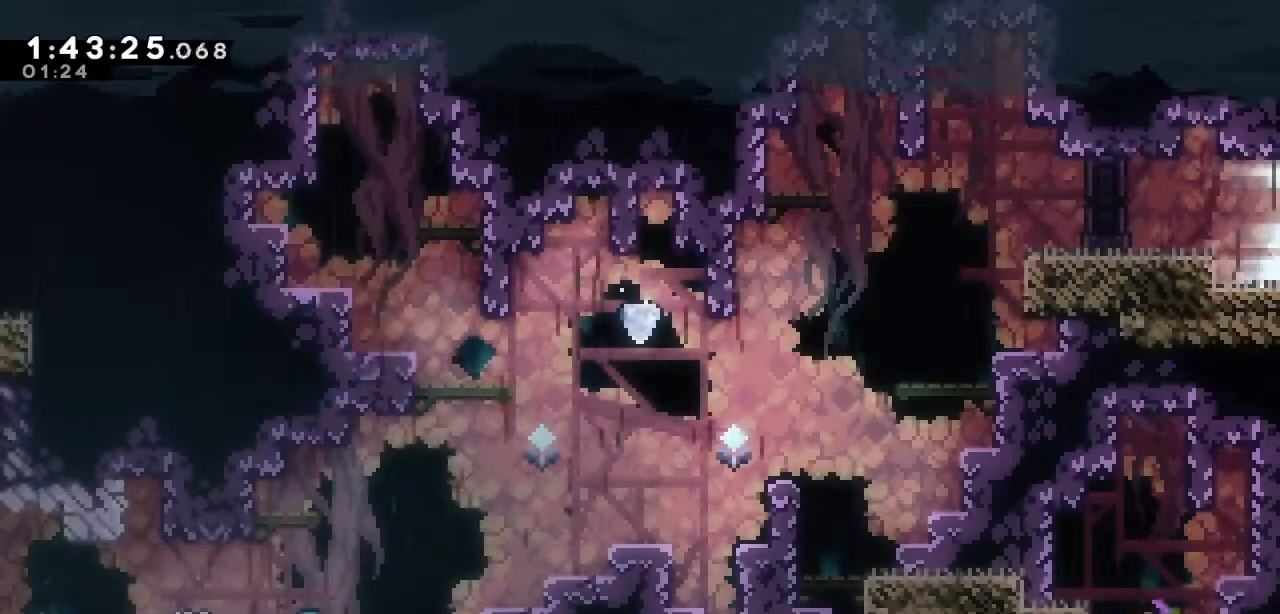
{"keys": ["d", "right"], "events": [[83, "d", "down"], [183, "a", "down"], [467, "a", "up"]]}
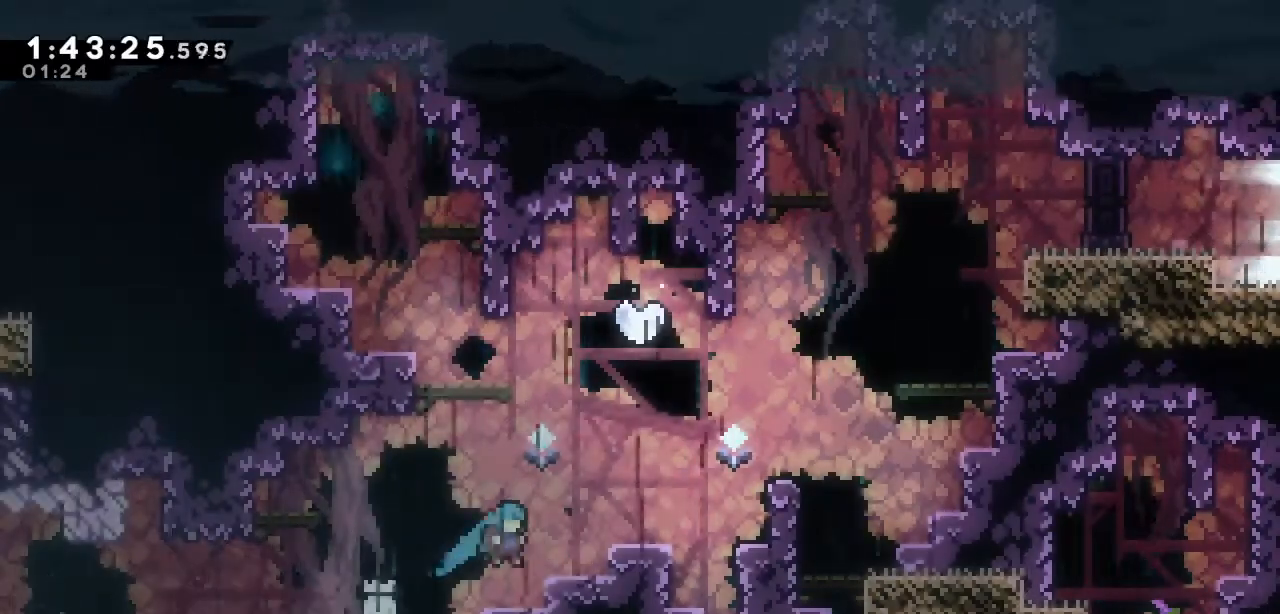
{"keys": ["up"], "events": [[100, "a", "down"], [333, "a", "up"], [333, "d", "up"], [383, "right", "up"], [483, "up", "down"]]}
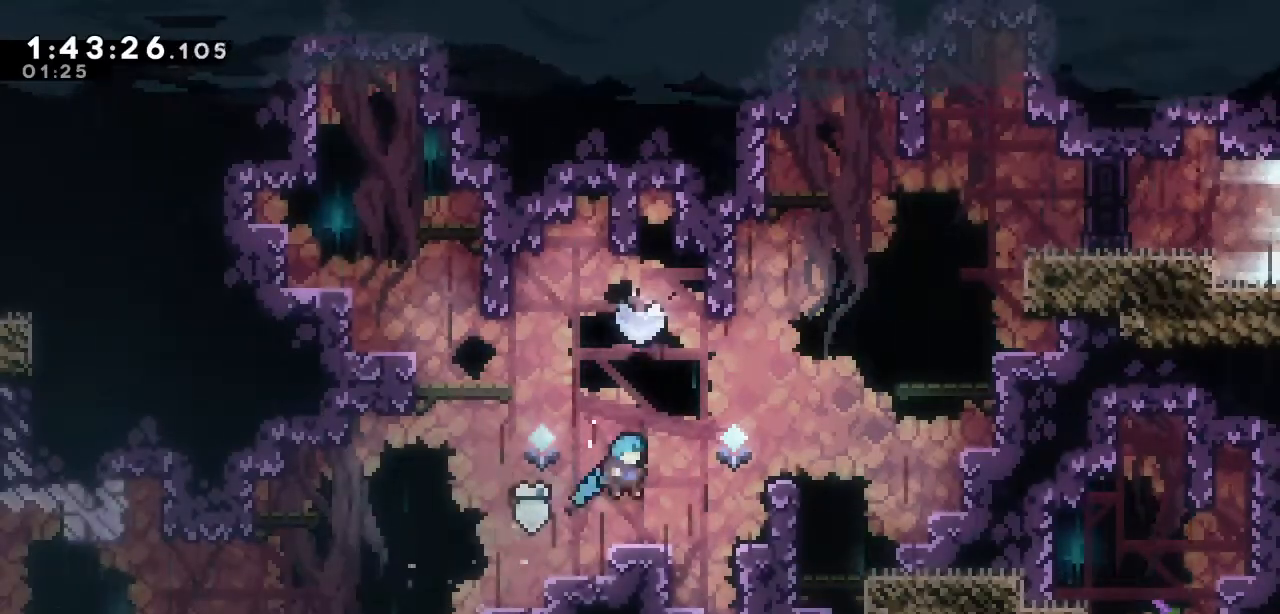
{"keys": [], "events": [[33, "s", "down"], [167, "s", "up"], [267, "up", "up"]]}
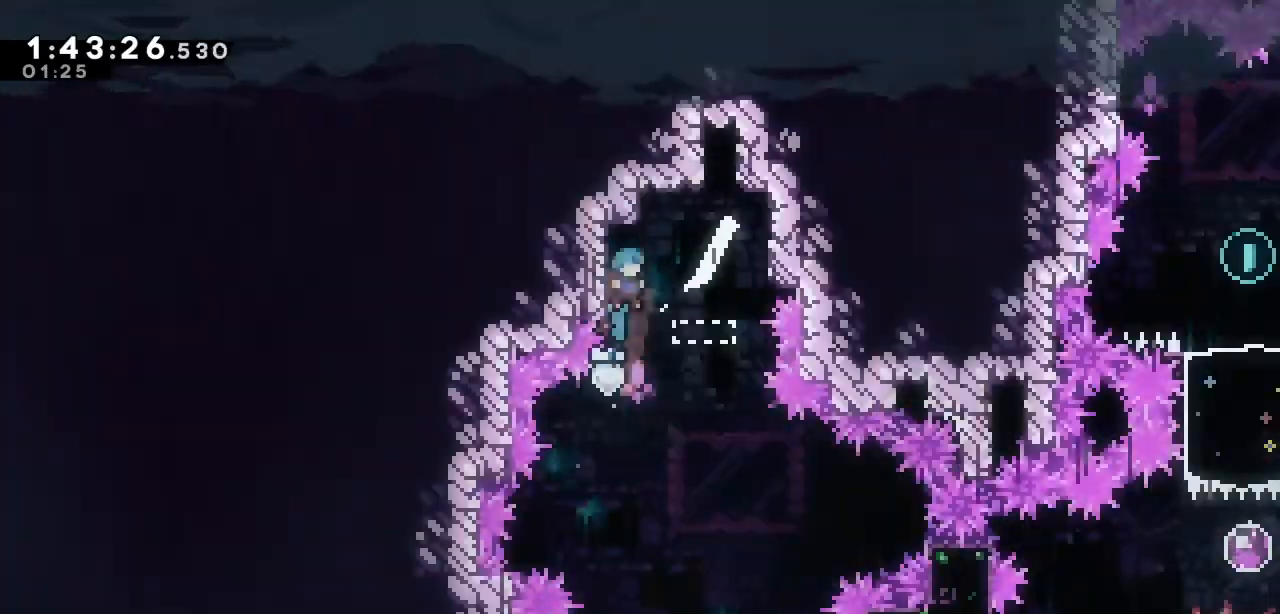
{"keys": ["right"], "events": [[233, "right", "down"], [333, "right", "up"], [417, "right", "down"]]}
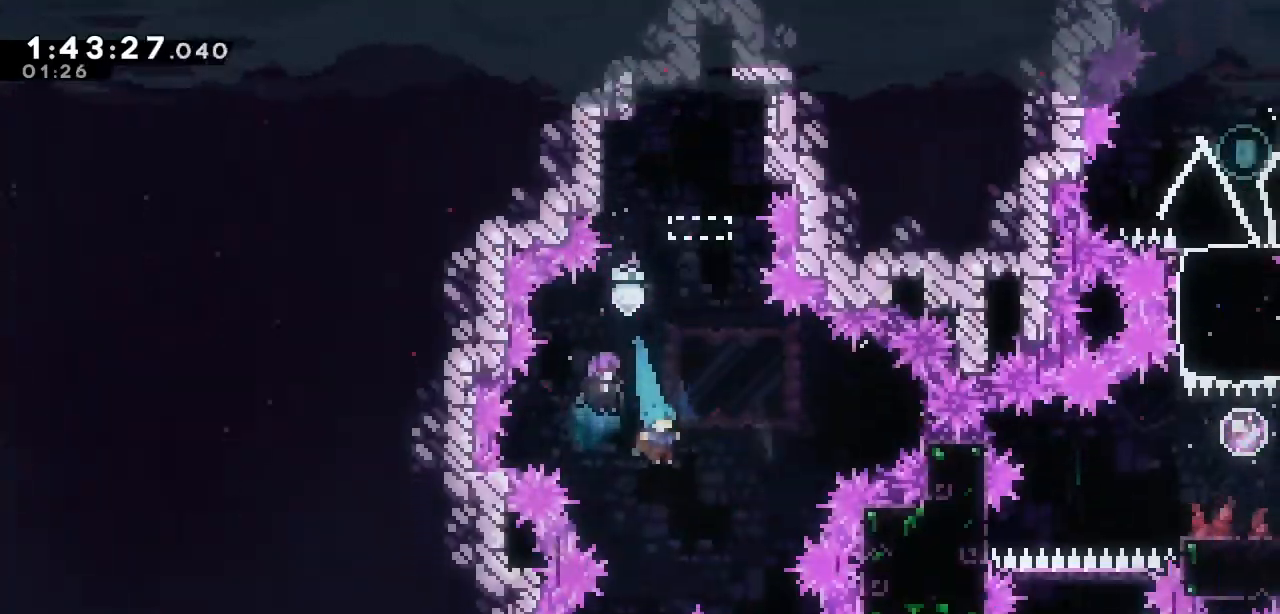
{"keys": ["down"], "events": [[67, "right", "up"], [150, "down", "down"]]}
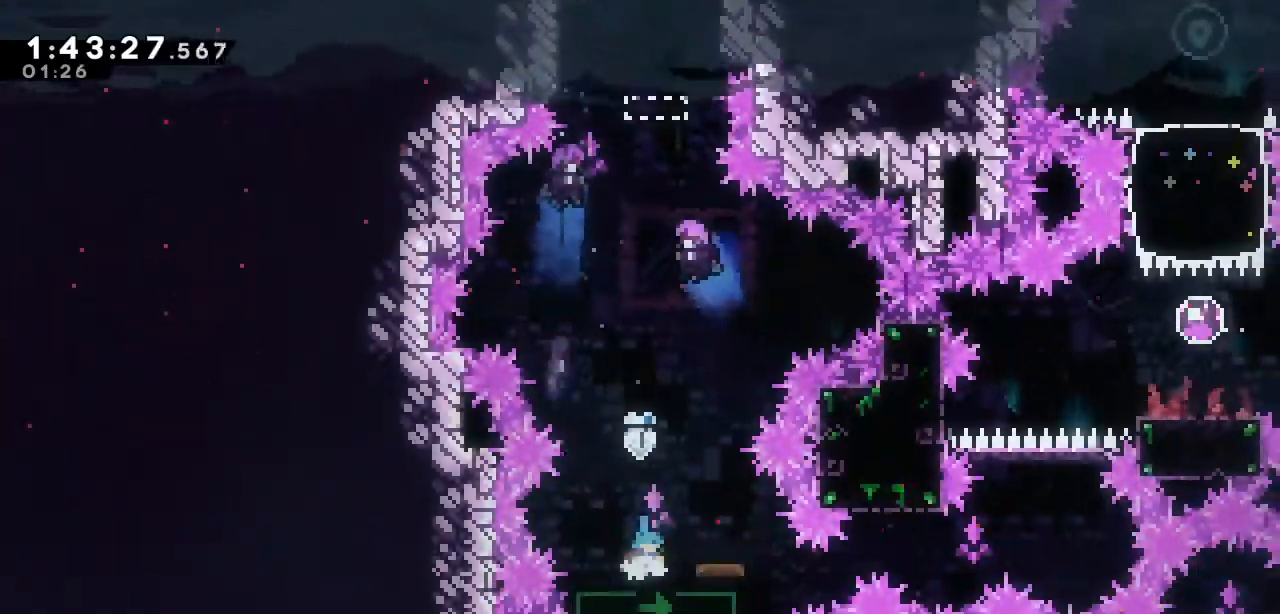
{"keys": ["down"], "events": []}
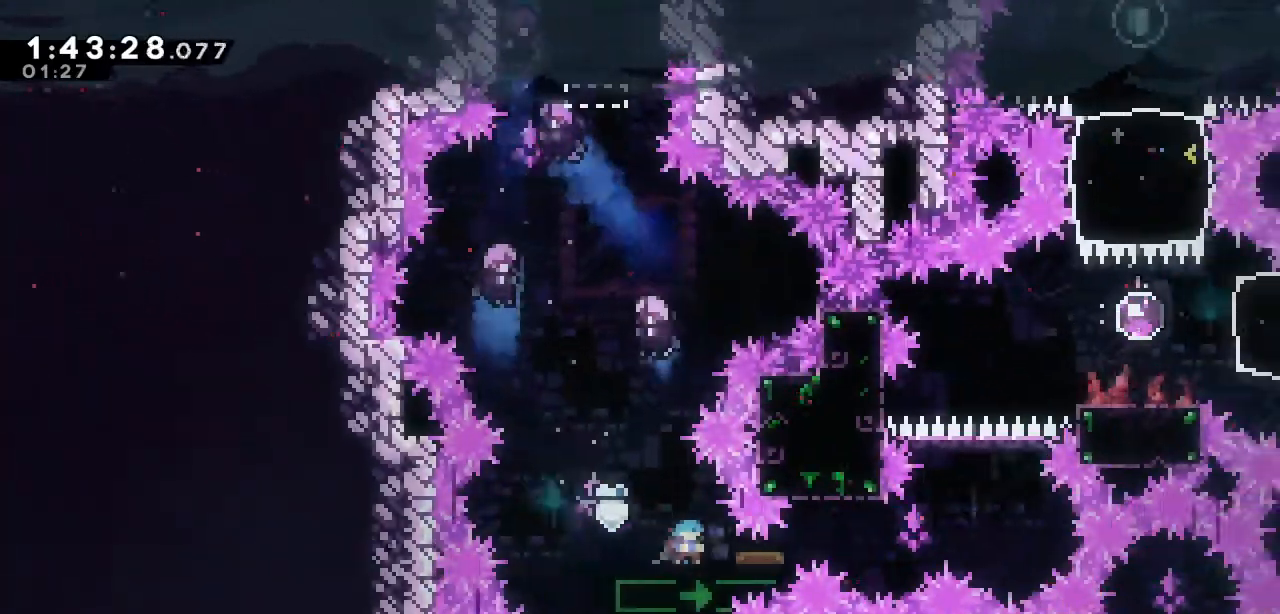
{"keys": ["down"], "events": []}
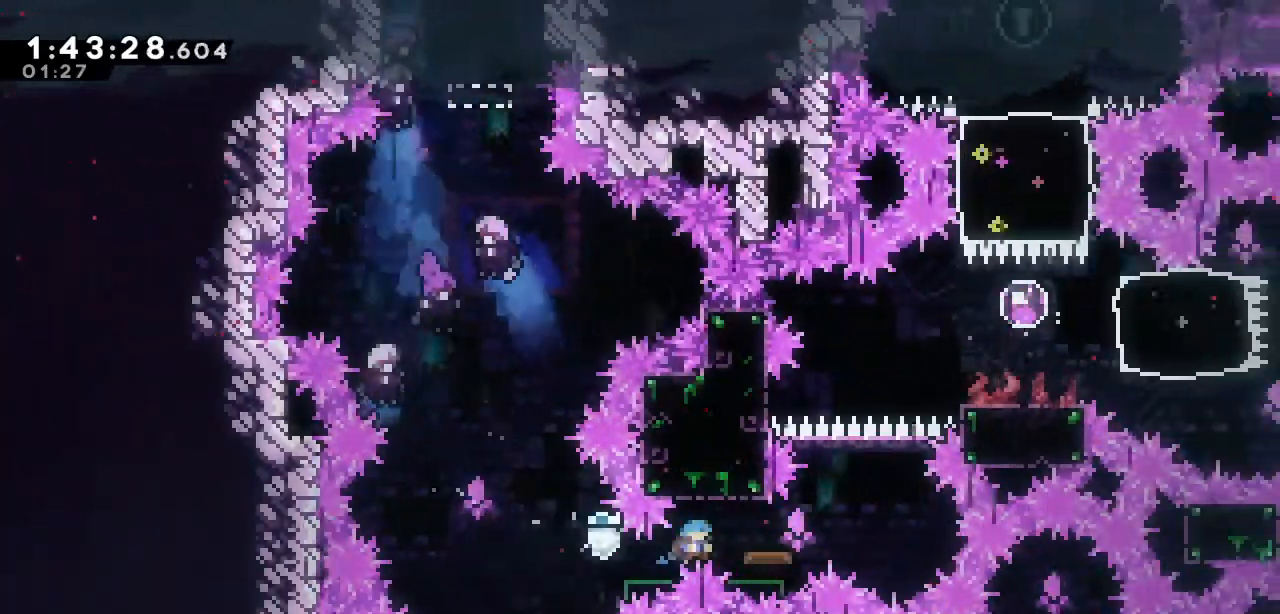
{"keys": ["down", "right"], "events": [[433, "right", "down"]]}
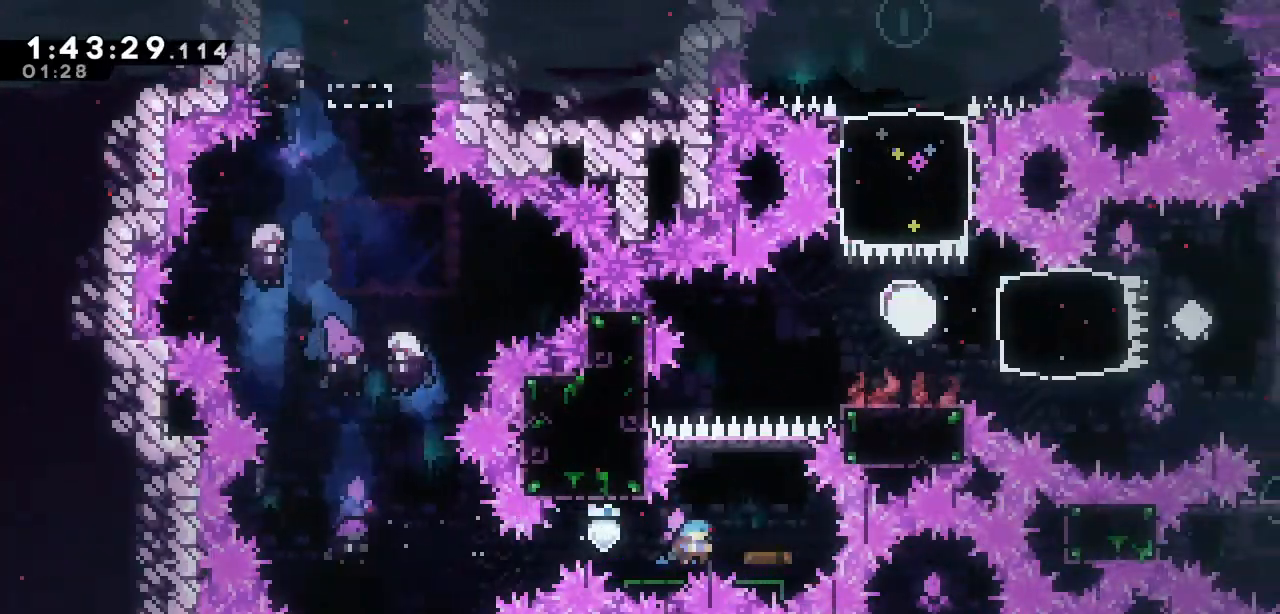
{"keys": ["right"], "events": [[33, "s", "down"], [167, "s", "up"], [217, "down", "up"], [217, "right", "up"], [500, "right", "down"]]}
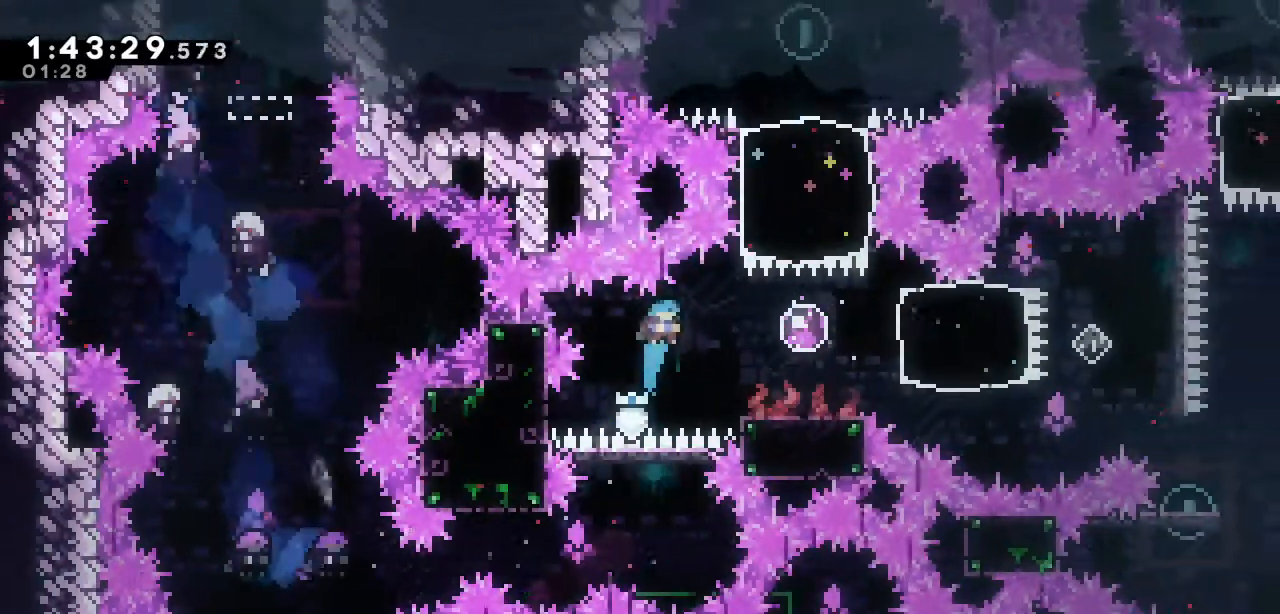
{"keys": ["up"], "events": [[50, "s", "down"], [183, "right", "up"], [183, "s", "up"], [233, "up", "down"], [333, "s", "down"], [467, "s", "up"]]}
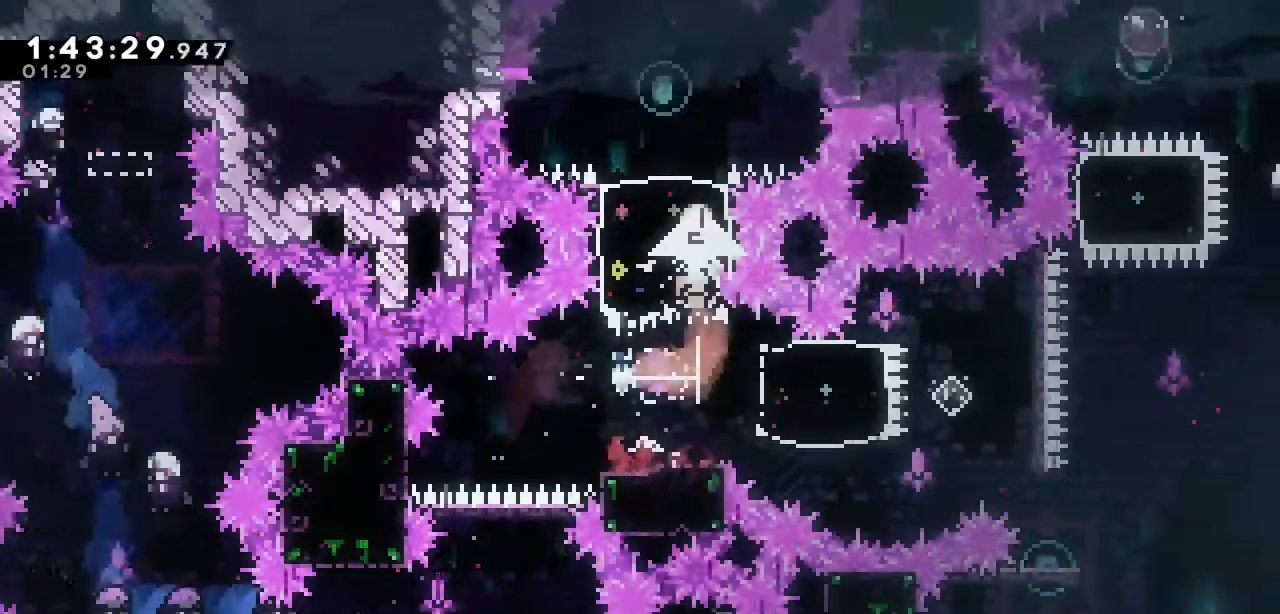
{"keys": [], "events": [[17, "up", "up"], [200, "down", "down"], [250, "s", "down"], [383, "s", "up"], [483, "down", "up"]]}
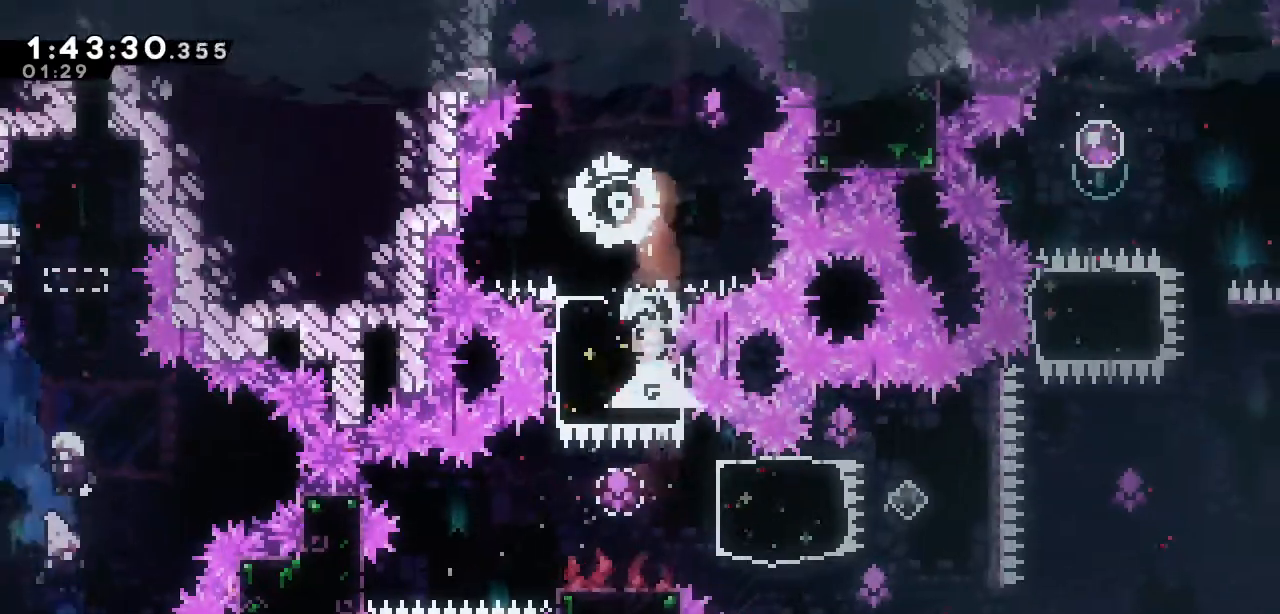
{"keys": ["right"], "events": [[167, "right", "down"], [217, "s", "down"], [367, "s", "up"]]}
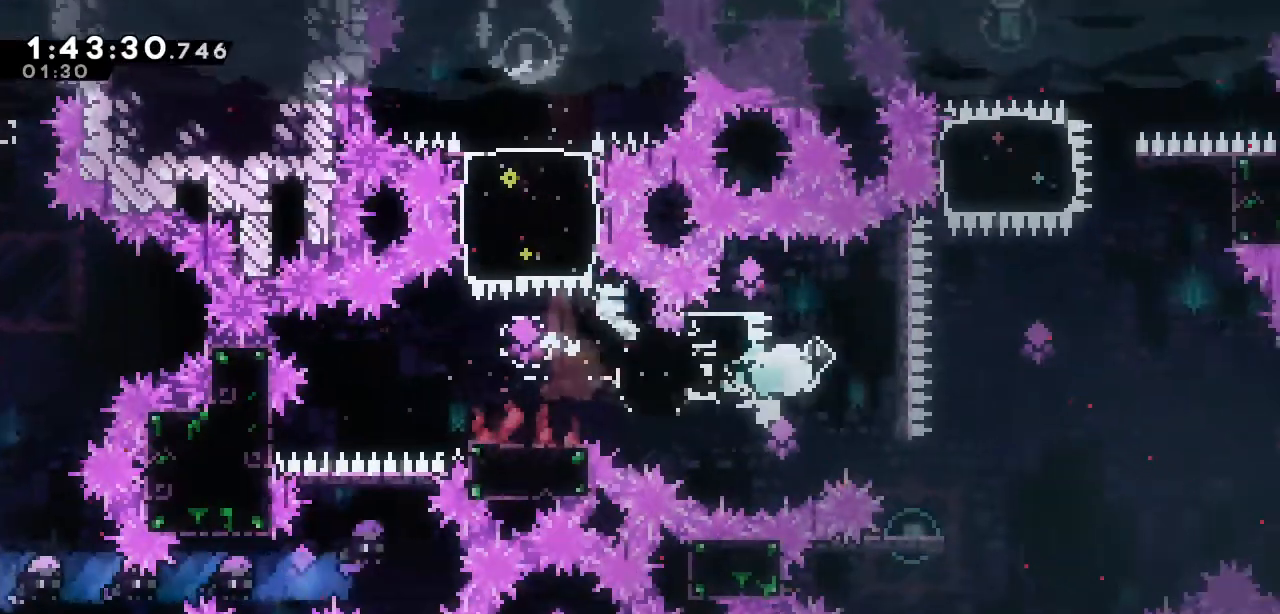
{"keys": ["up"], "events": [[50, "down", "down"], [100, "a", "down"], [100, "s", "down"], [283, "down", "up"], [367, "s", "up"], [417, "a", "up"], [417, "right", "up"], [417, "up", "down"]]}